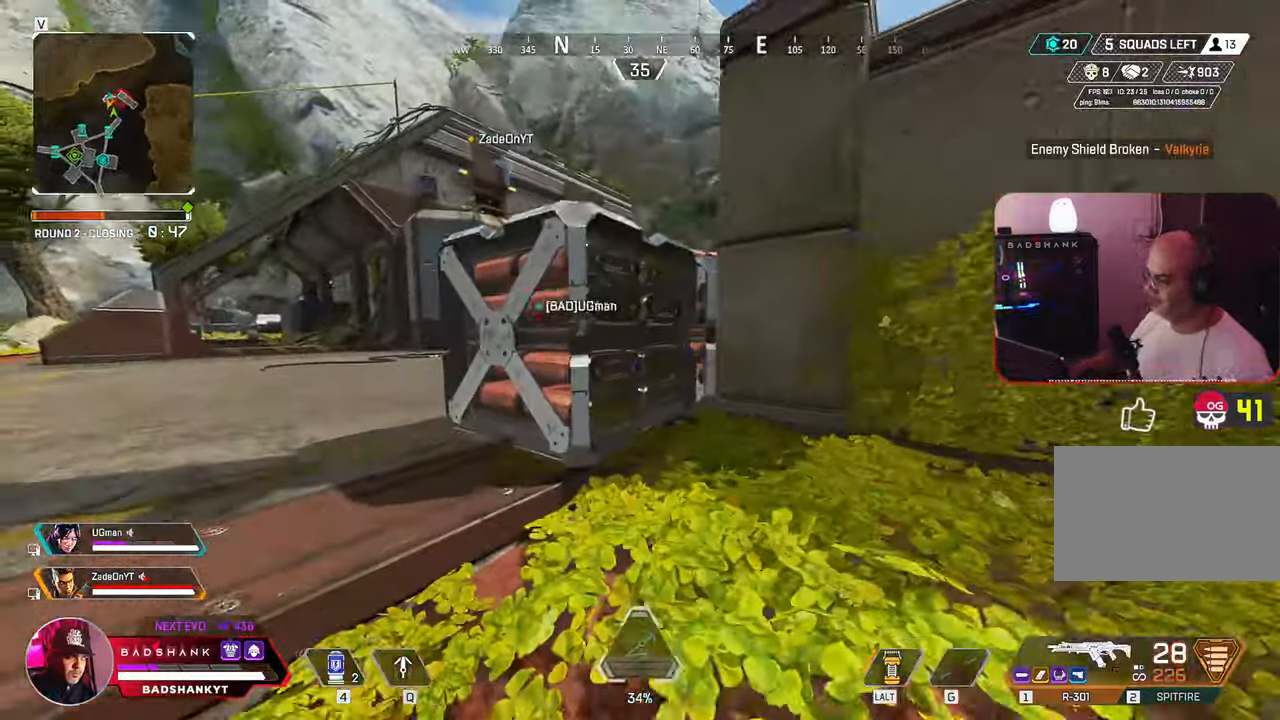
Gameplay with keyboard and mouse; each line is a JSON object with the keys and mouse buttons held at the frame after it. "events" lists presses ("down") and releases ("up") of "1", "2", "3", "4", "5", "a", "alt", "b", "c", "ctrl", "d", "e", "f", "g", "q", "r", "s", "shift", "space", "t", "tab", "tilde", "v", "w", "x", "z", "mouse_left", "mouse_wheel", "mouse_right", "mouse_mb4" and "mouse_mb5" between this image and that frame as [ms after this image, input, new state], when the widget could be followed in between. "mouse_left", "mouse_wheel", "mouse_right", "mouse_mb4", "mouse_mb5" = the "left", "wheel", "right", "mb4", "mb5" buttons of the "mouse" list. No other keys are recorded. "wheel" means that the mouse wheel is clicked or scrolled. Mouse movement is not recorded.
{"keys": ["a"], "mouse": [], "events": [[67, "ctrl", "up"], [400, "w", "up"]]}
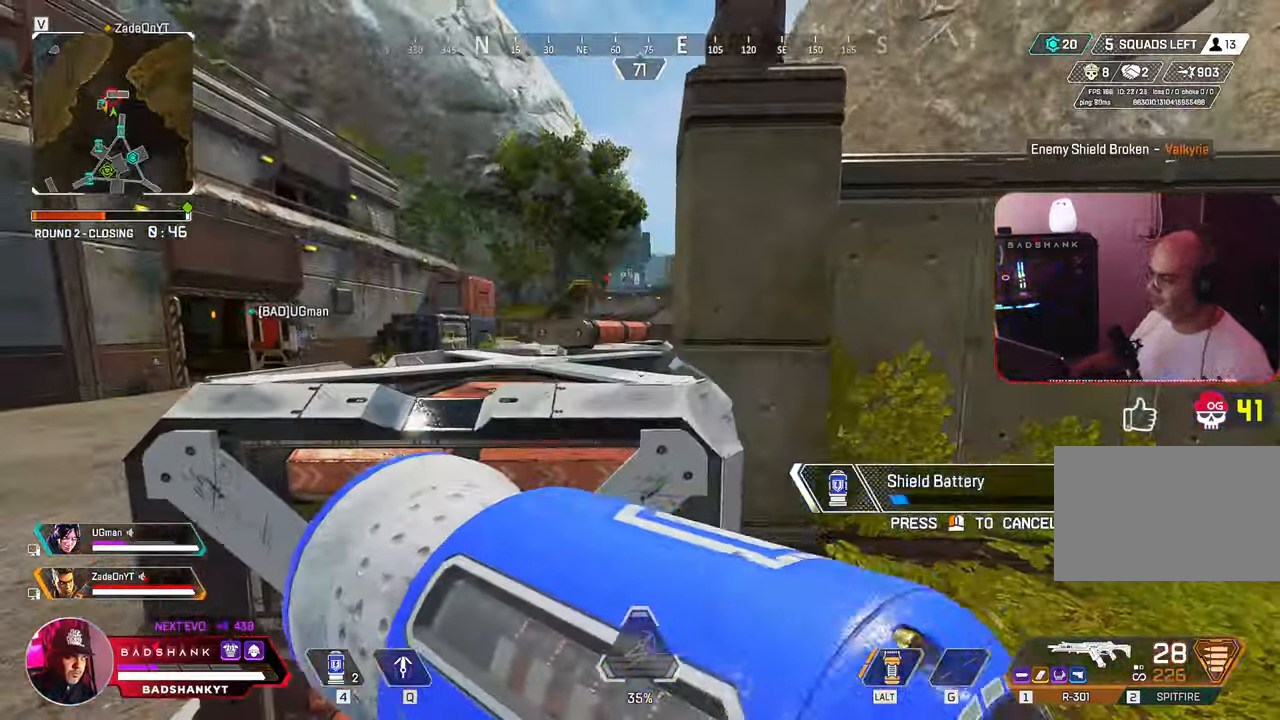
{"keys": ["s"], "mouse": [], "events": [[367, "s", "down"], [500, "a", "up"]]}
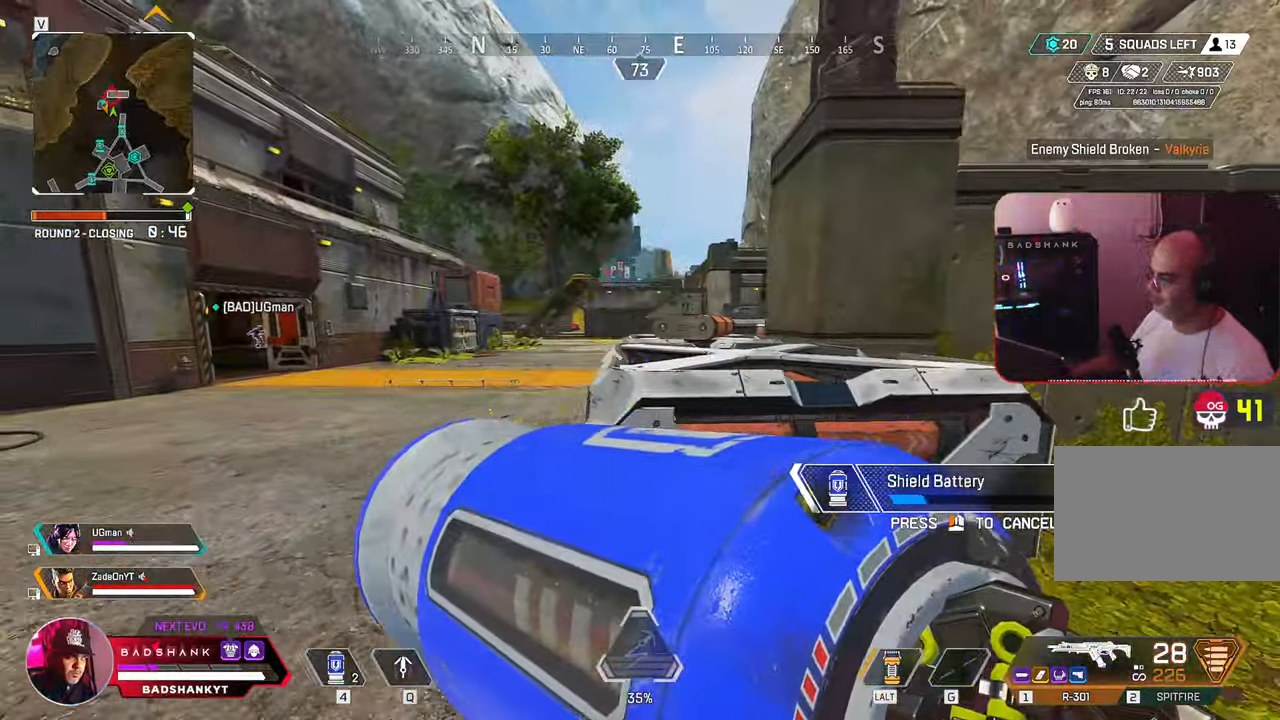
{"keys": ["w"], "mouse": [], "events": [[50, "d", "down"], [200, "s", "up"], [333, "w", "down"], [433, "d", "up"]]}
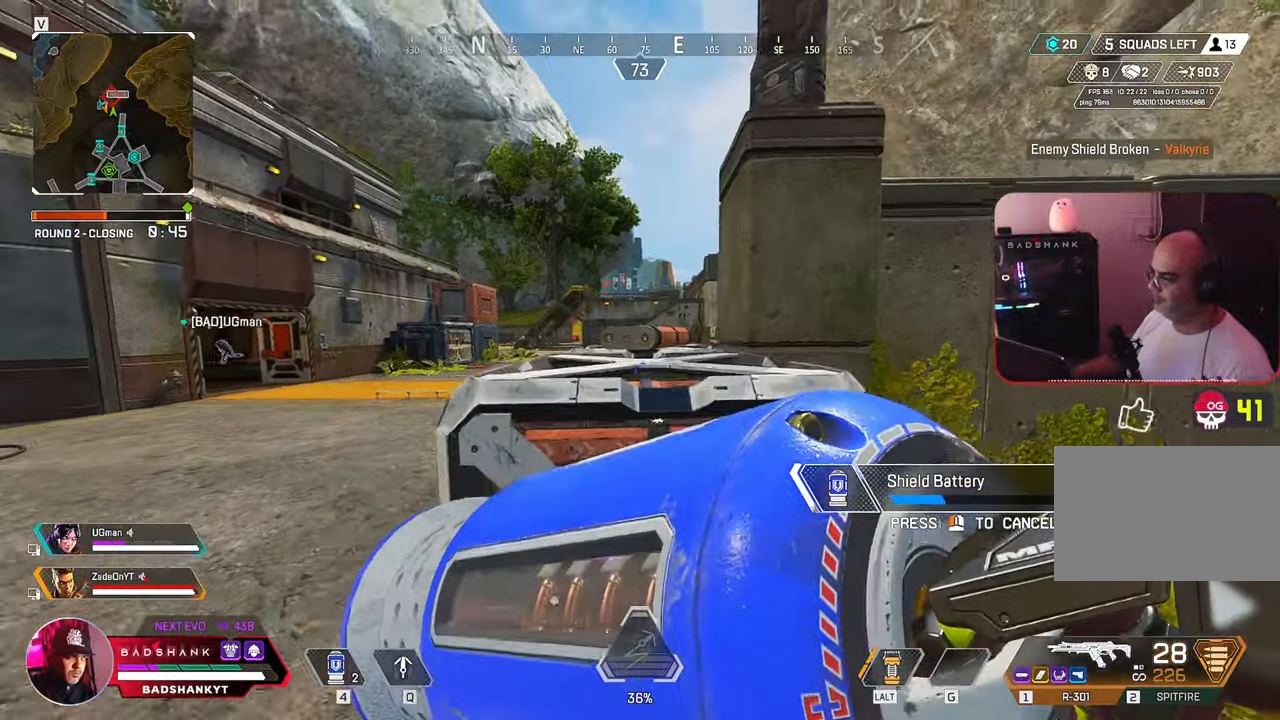
{"keys": ["a", "s"], "mouse": [], "events": [[117, "a", "down"], [117, "w", "up"], [400, "s", "down"]]}
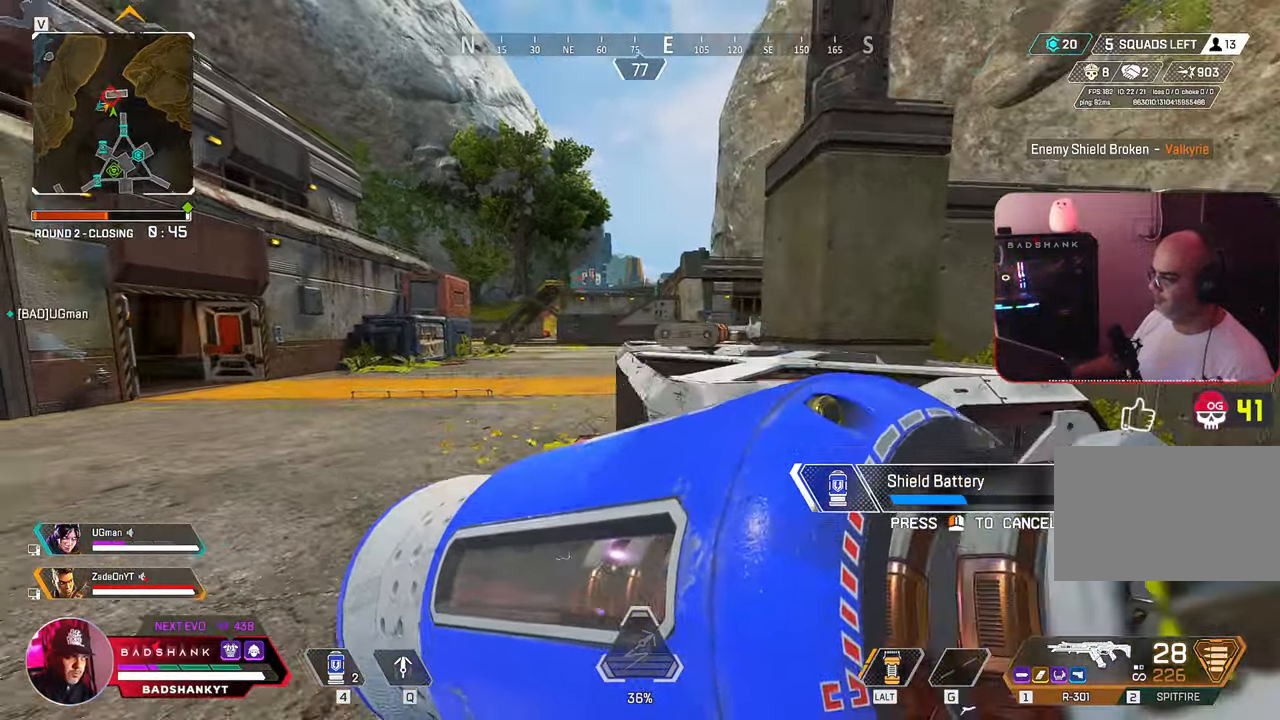
{"keys": ["d"], "mouse": [], "events": [[133, "a", "up"], [133, "d", "down"], [317, "s", "up"]]}
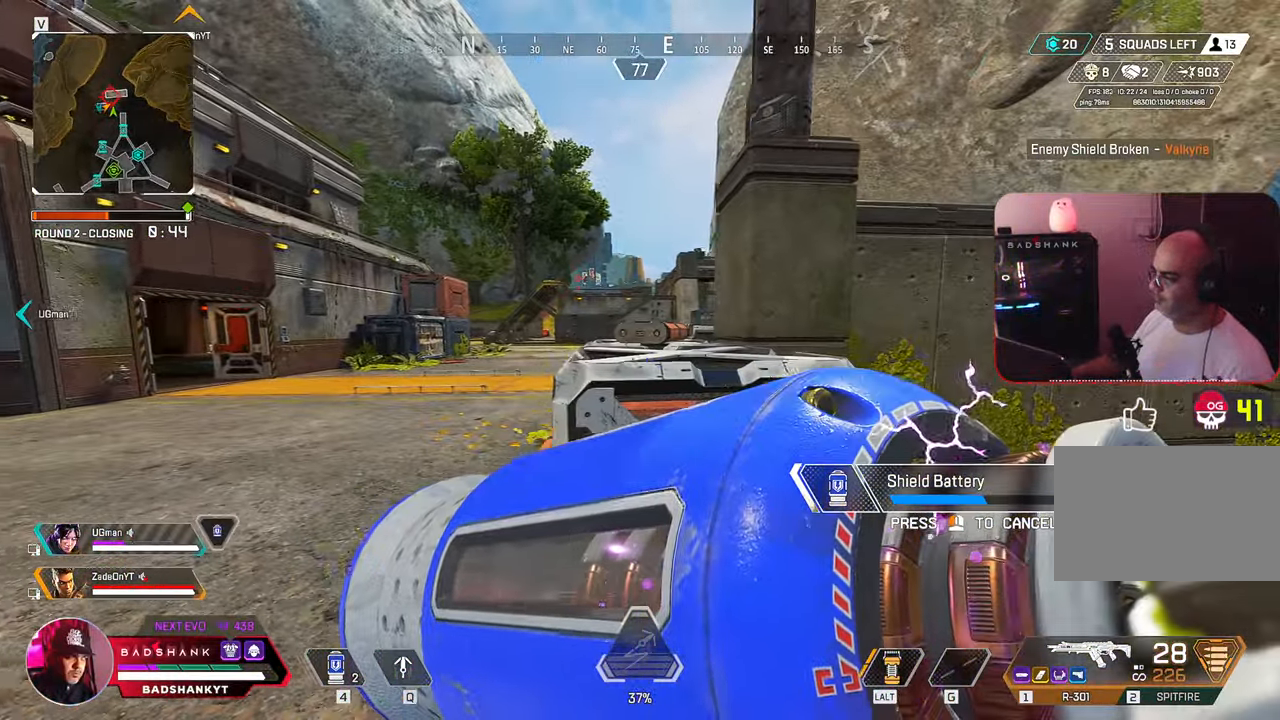
{"keys": ["a", "d"], "mouse": [], "events": [[467, "a", "down"]]}
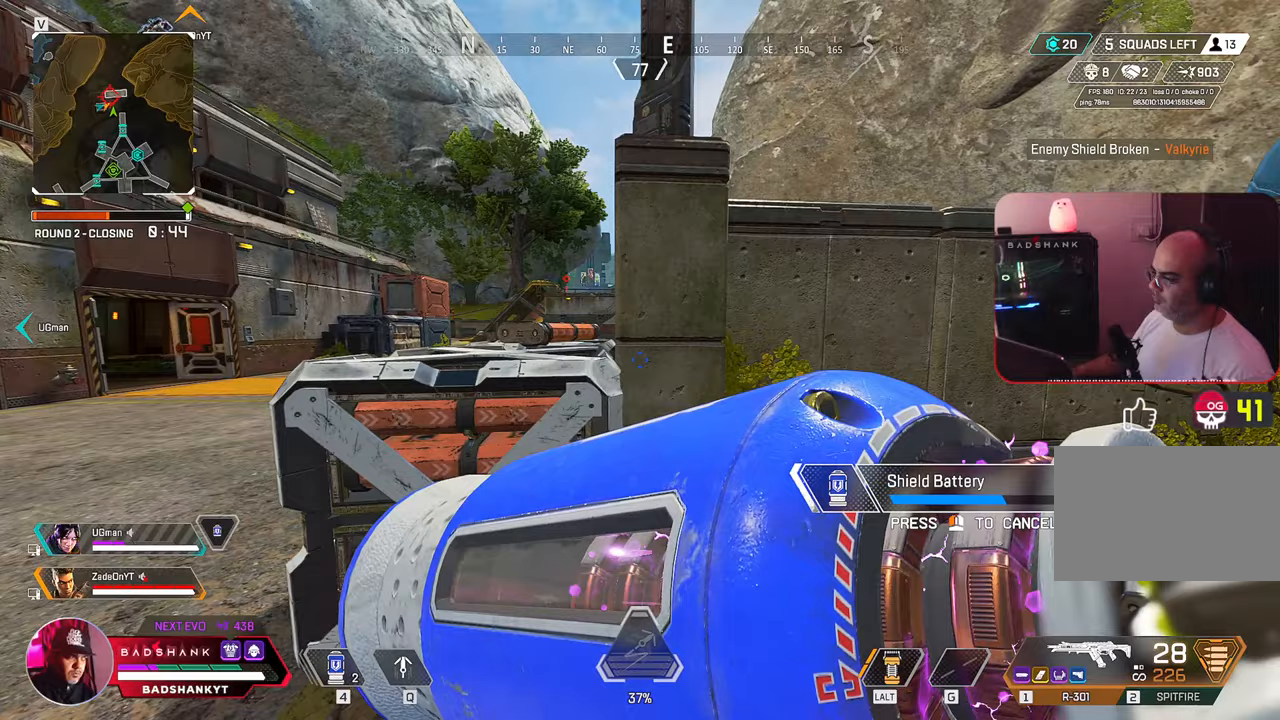
{"keys": ["a"], "mouse": [], "events": [[17, "d", "up"]]}
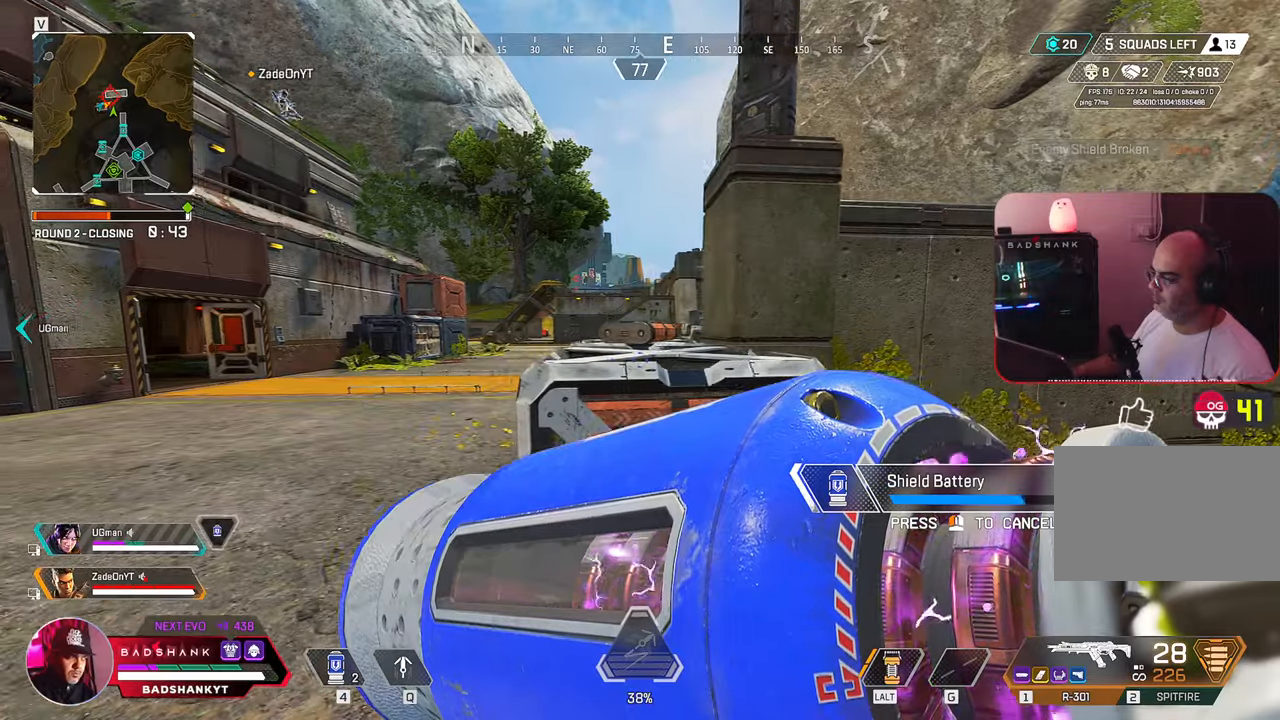
{"keys": ["a"], "mouse": [], "events": []}
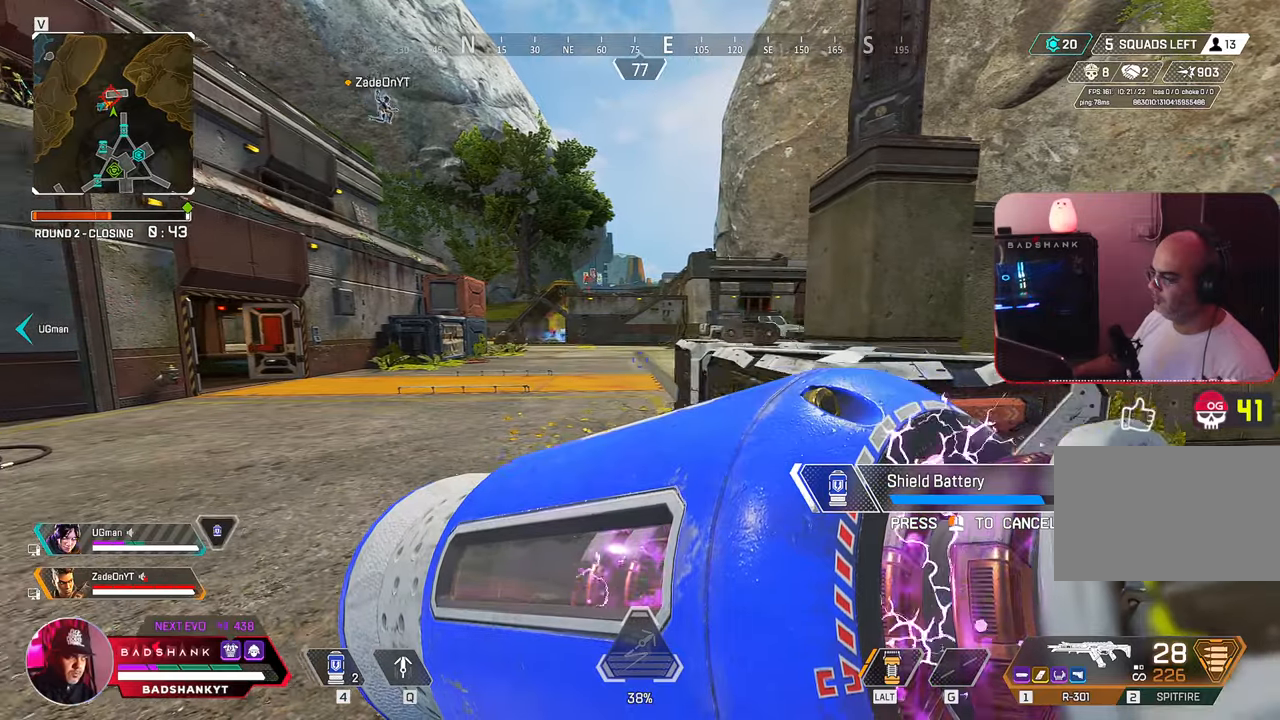
{"keys": ["d"], "mouse": [], "events": [[150, "a", "up"], [150, "d", "down"]]}
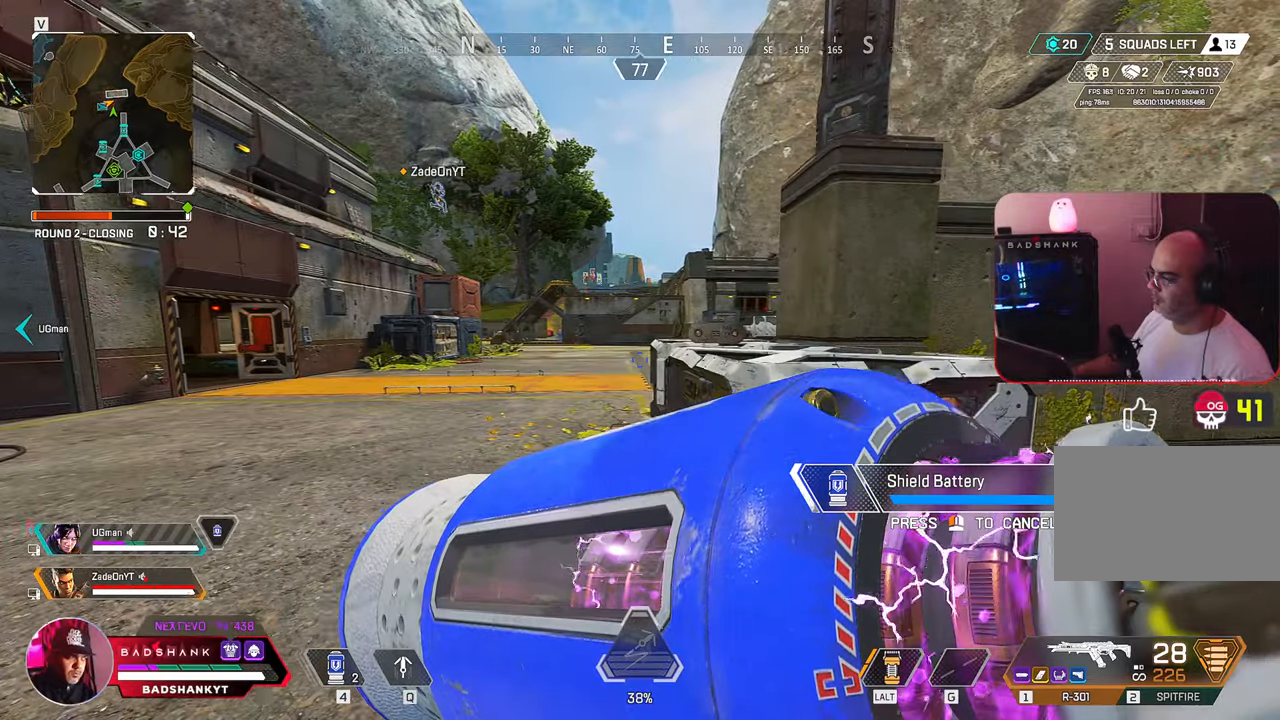
{"keys": ["a"], "mouse": [], "events": [[350, "a", "down"], [350, "d", "up"]]}
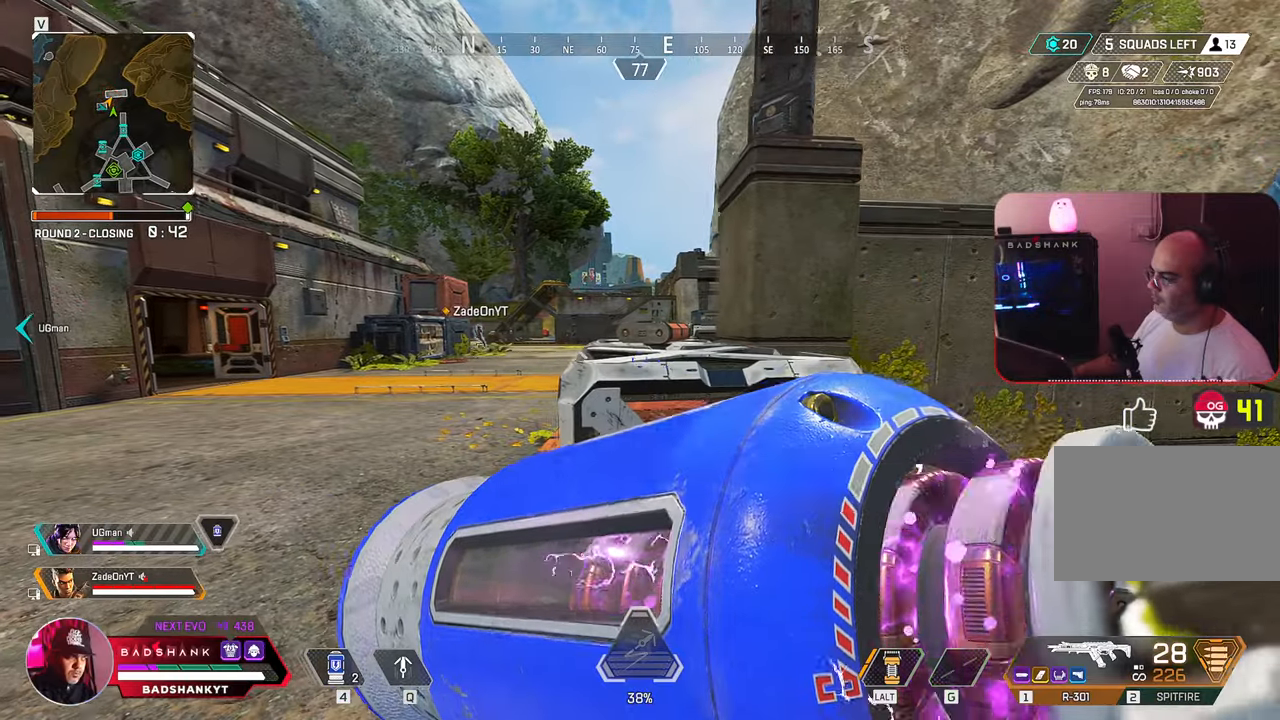
{"keys": ["w"], "mouse": [], "events": [[183, "w", "down"], [267, "a", "up"], [367, "3", "down"], [433, "3", "up"]]}
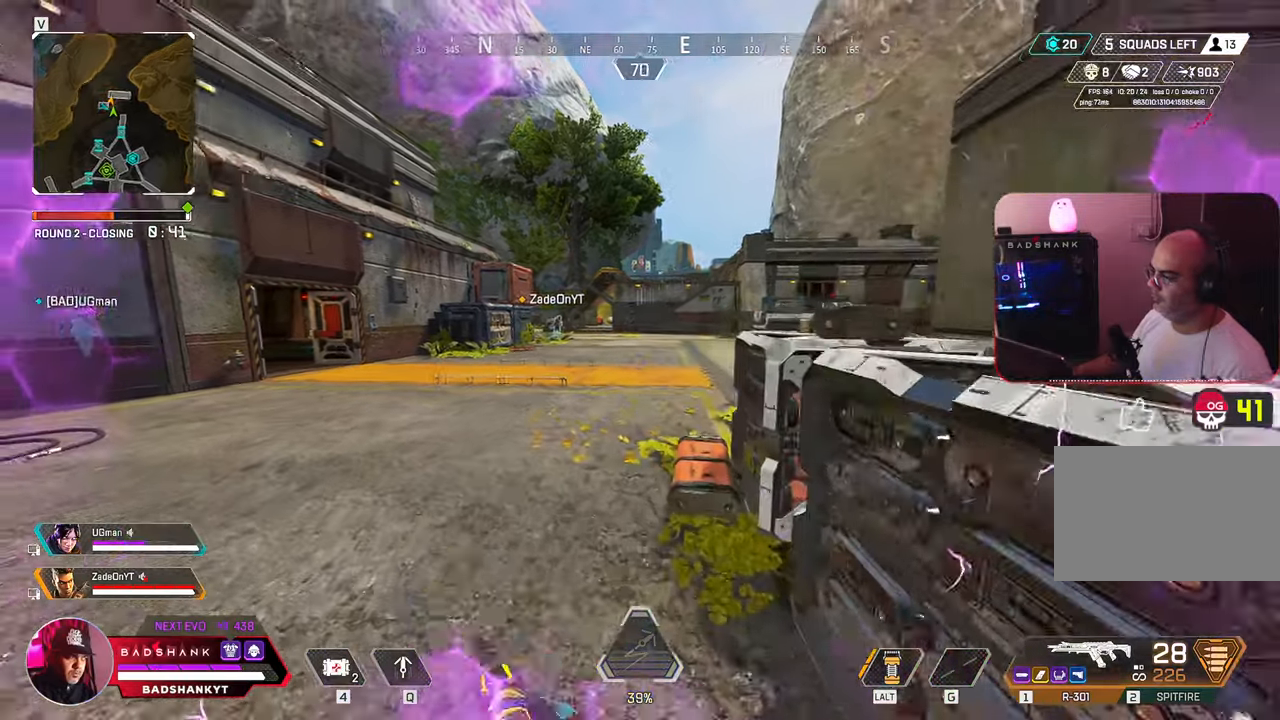
{"keys": ["w"], "mouse": [], "events": []}
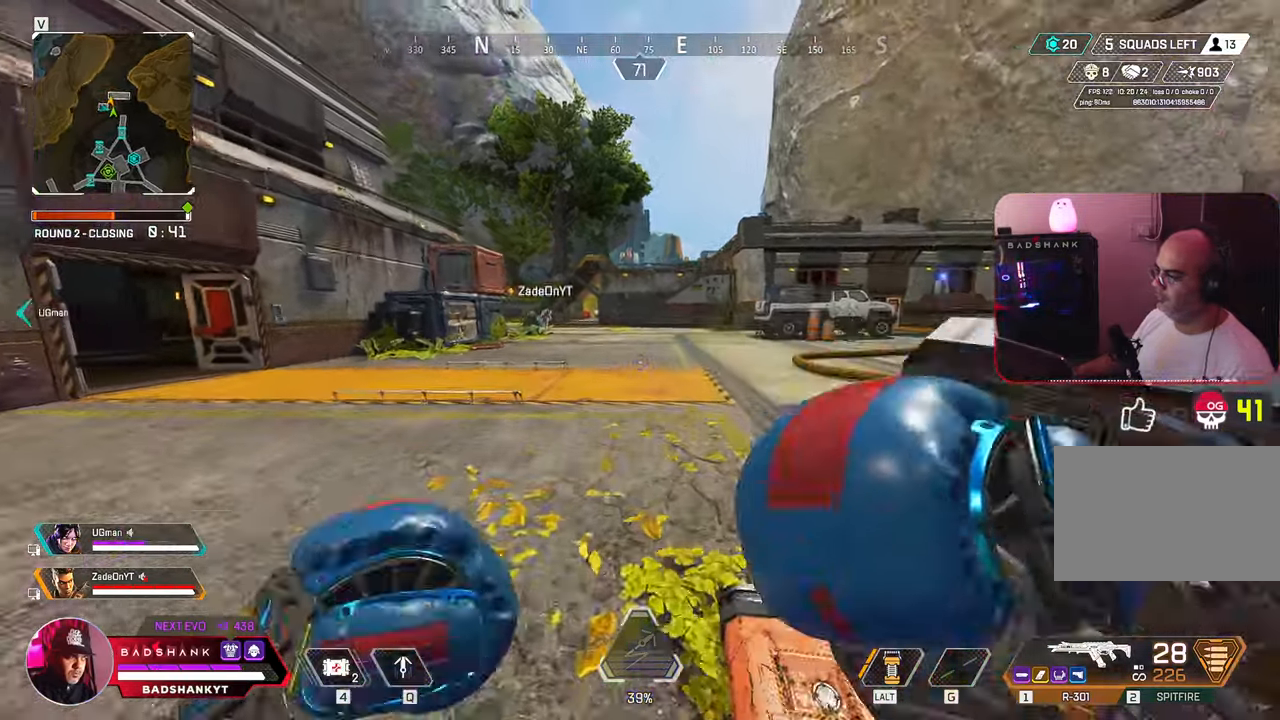
{"keys": ["w"], "mouse": [], "events": []}
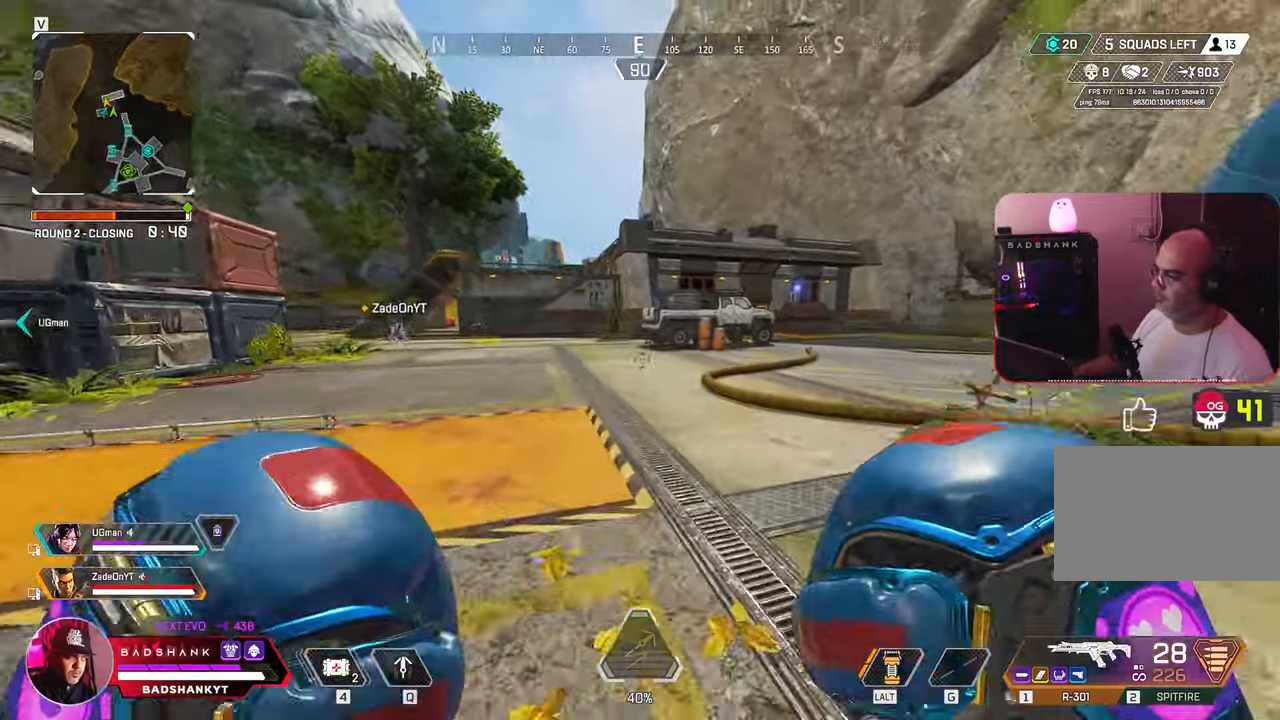
{"keys": ["w"], "mouse": [], "events": [[133, "ctrl", "down"], [450, "ctrl", "up"]]}
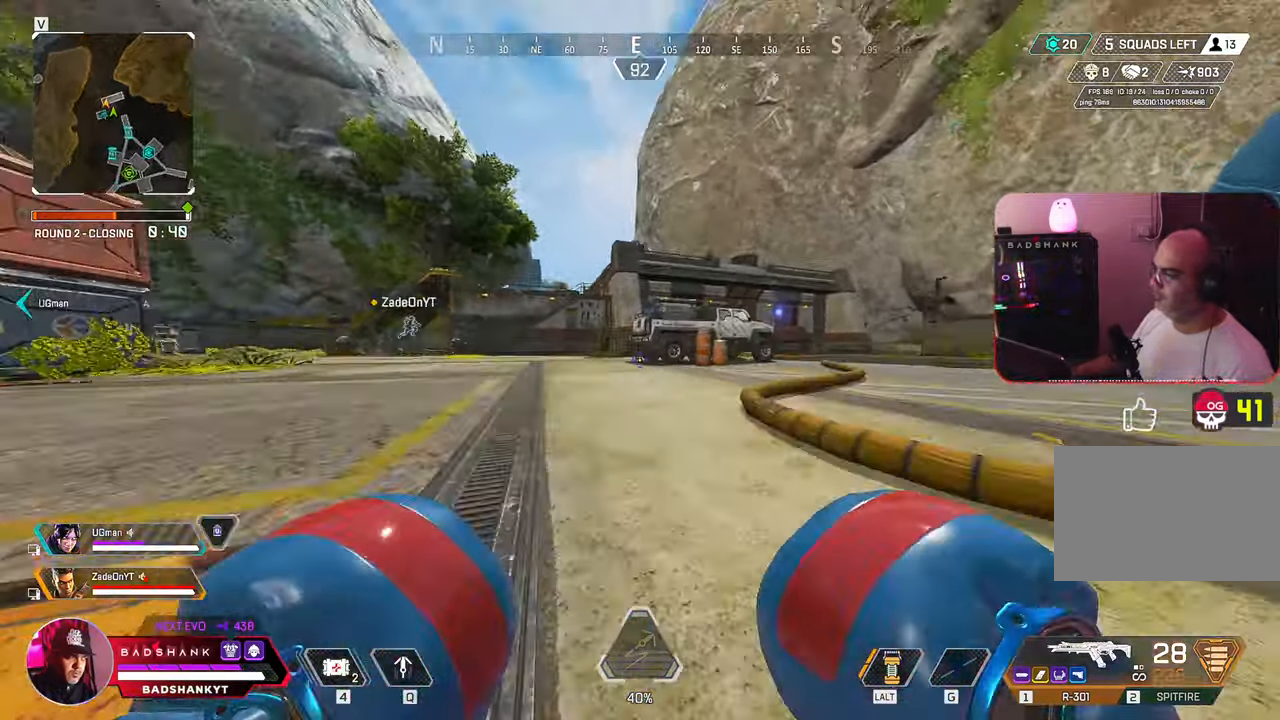
{"keys": ["w"], "mouse": [], "events": [[100, "2", "down"], [200, "2", "up"]]}
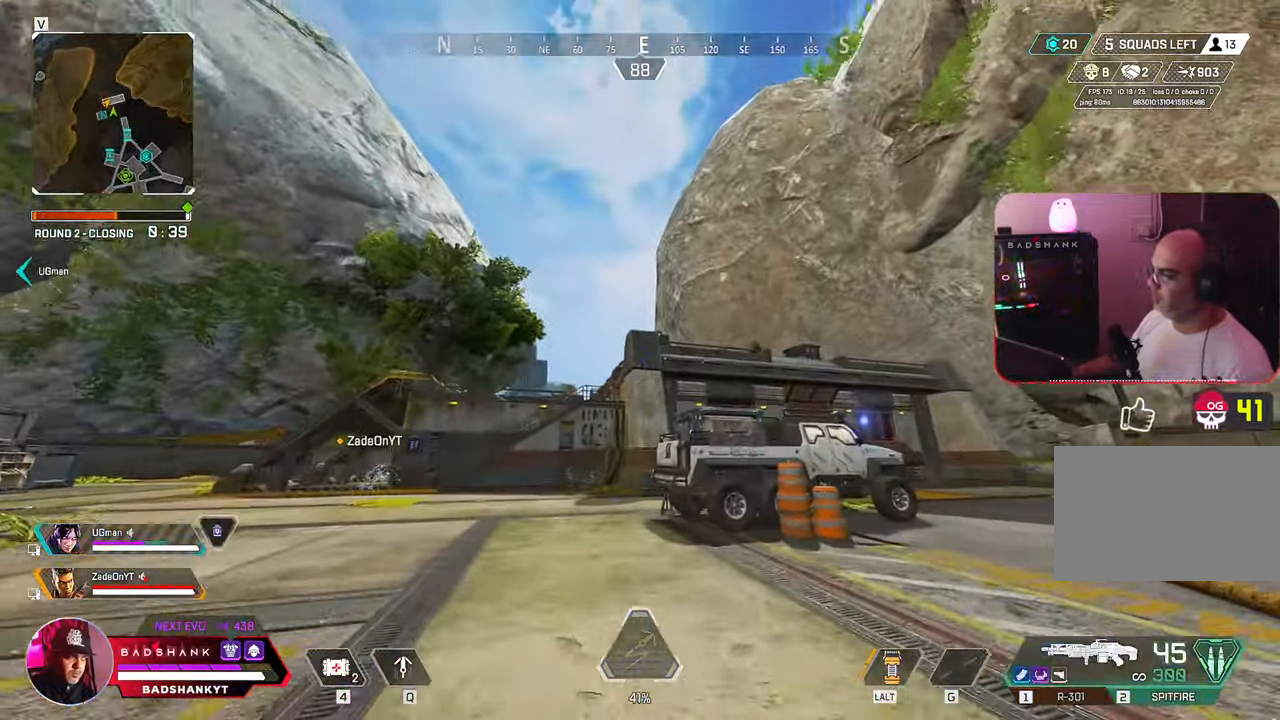
{"keys": ["q", "w"], "mouse": [], "events": [[250, "q", "down"]]}
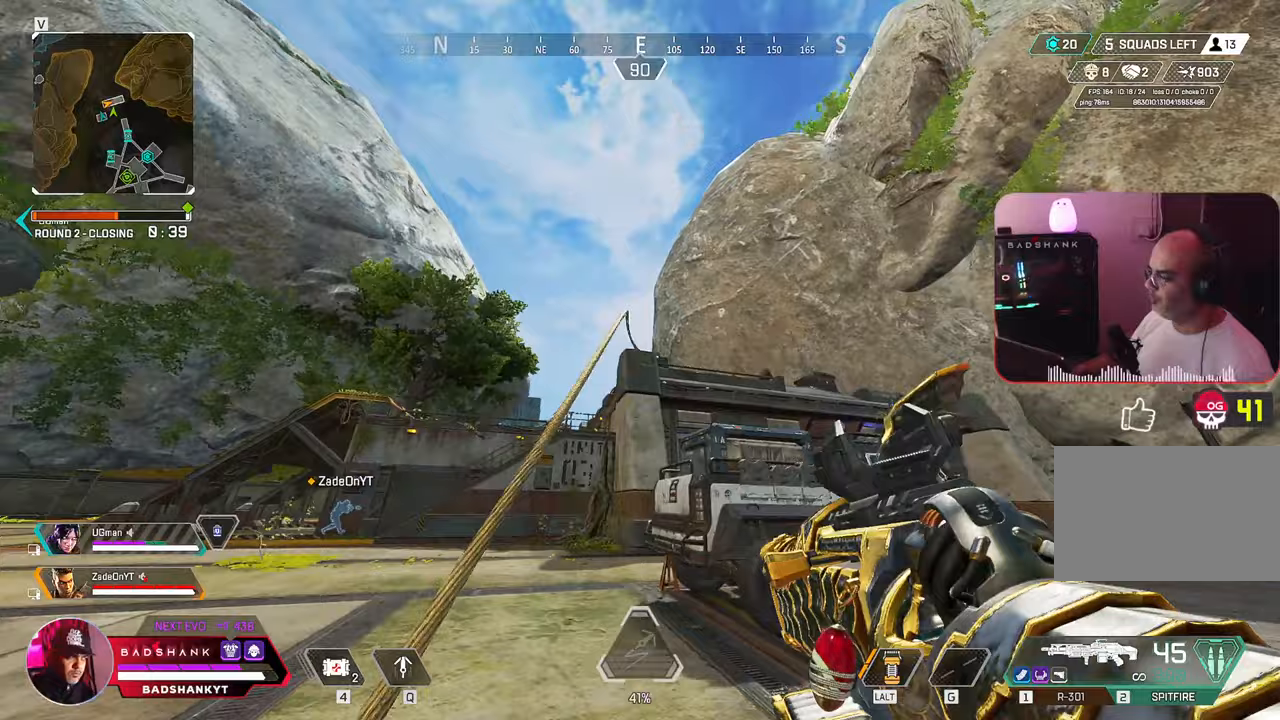
{"keys": ["d", "q", "space", "w"], "mouse": [], "events": [[183, "space", "down"], [317, "d", "down"]]}
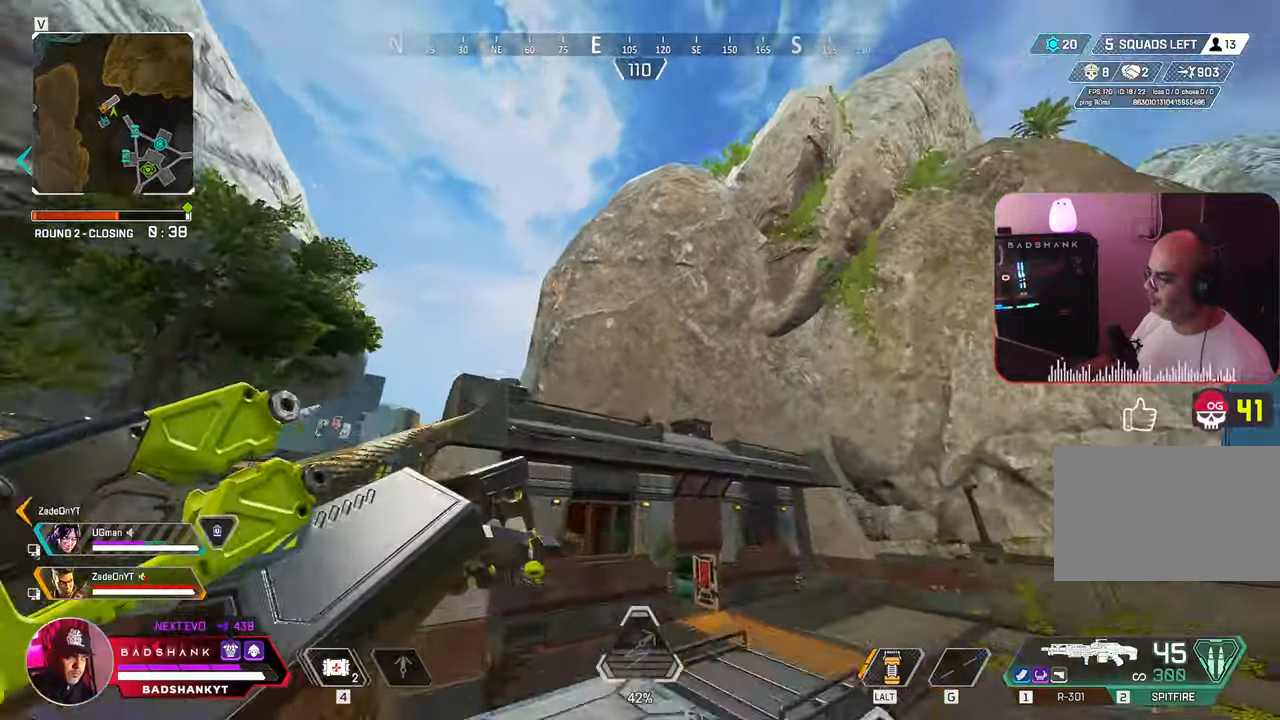
{"keys": ["d", "q", "space", "w"], "mouse": [], "events": []}
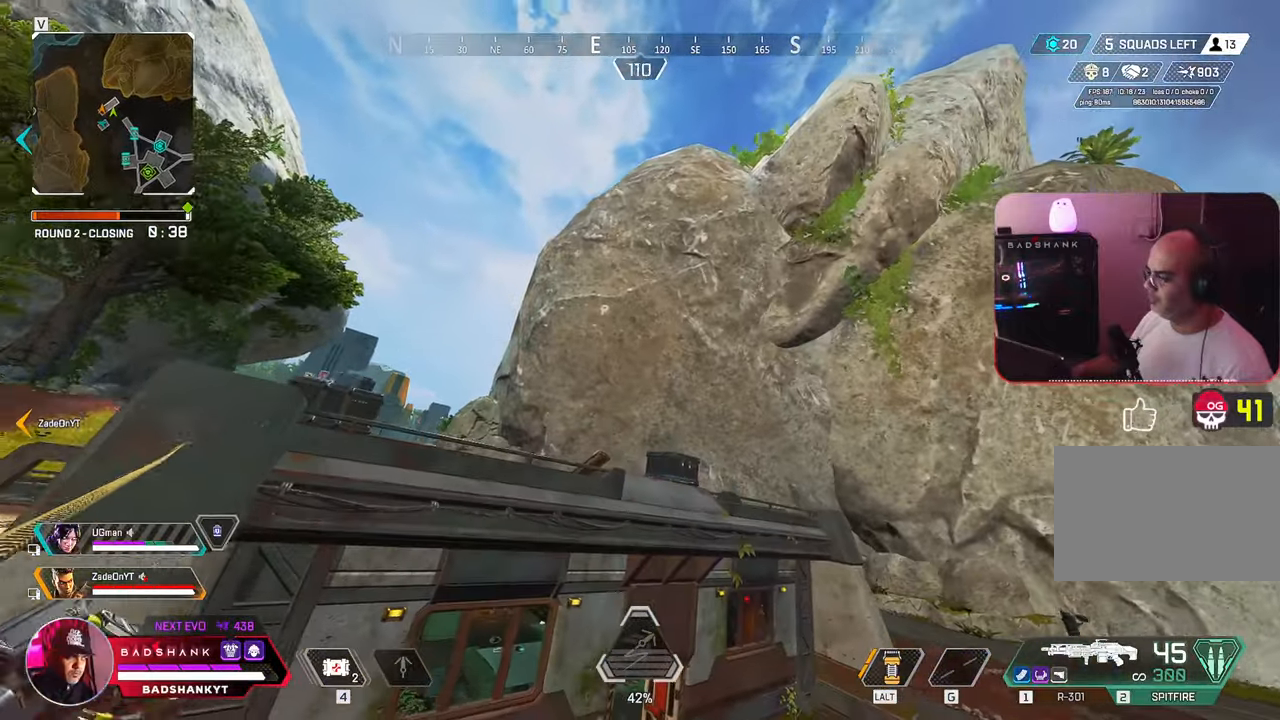
{"keys": ["ctrl", "w"], "mouse": [], "events": [[400, "ctrl", "down"], [483, "d", "up"], [483, "q", "up"], [483, "space", "up"]]}
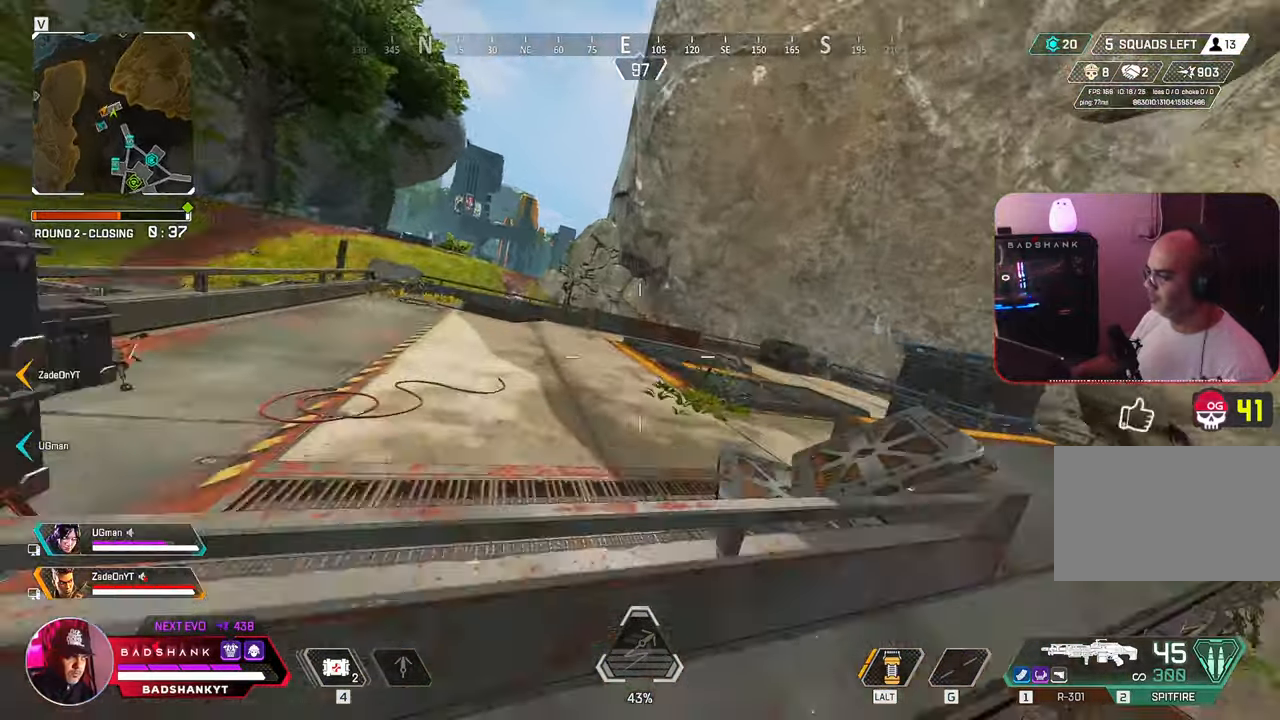
{"keys": ["w"], "mouse": [], "events": [[33, "ctrl", "up"]]}
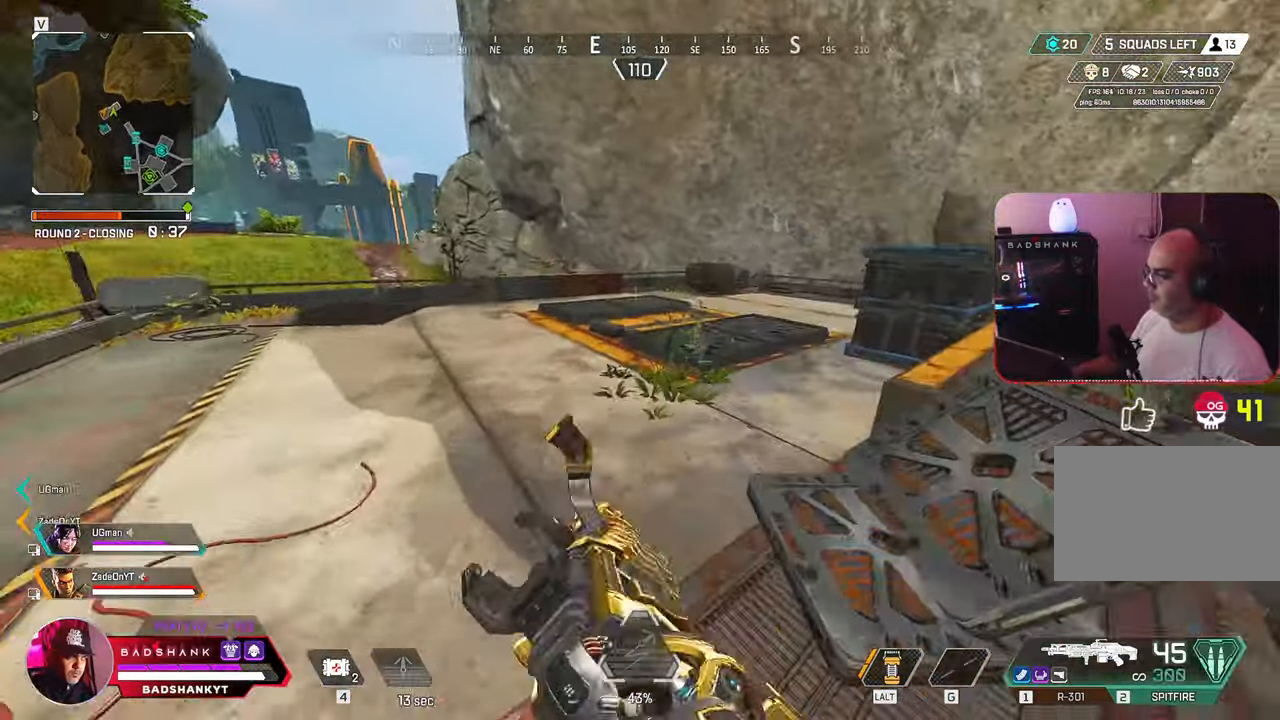
{"keys": ["w"], "mouse": [], "events": []}
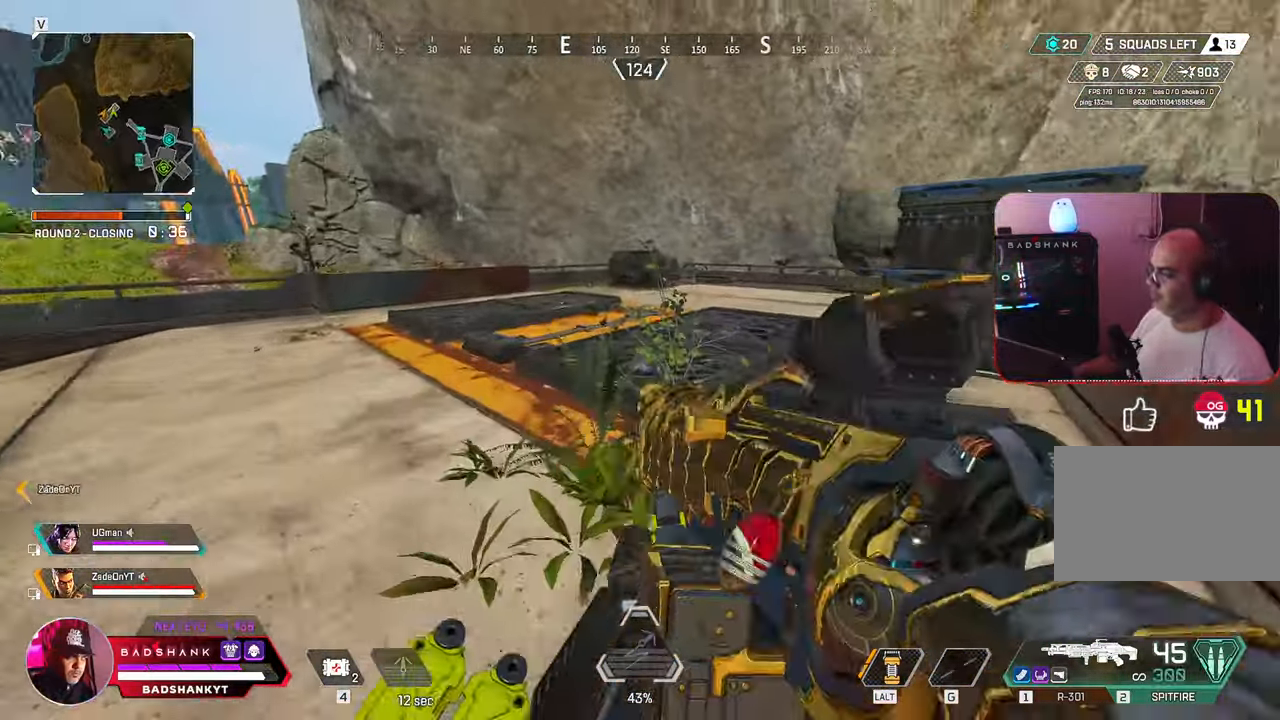
{"keys": ["a", "w"], "mouse": [], "events": [[167, "a", "down"]]}
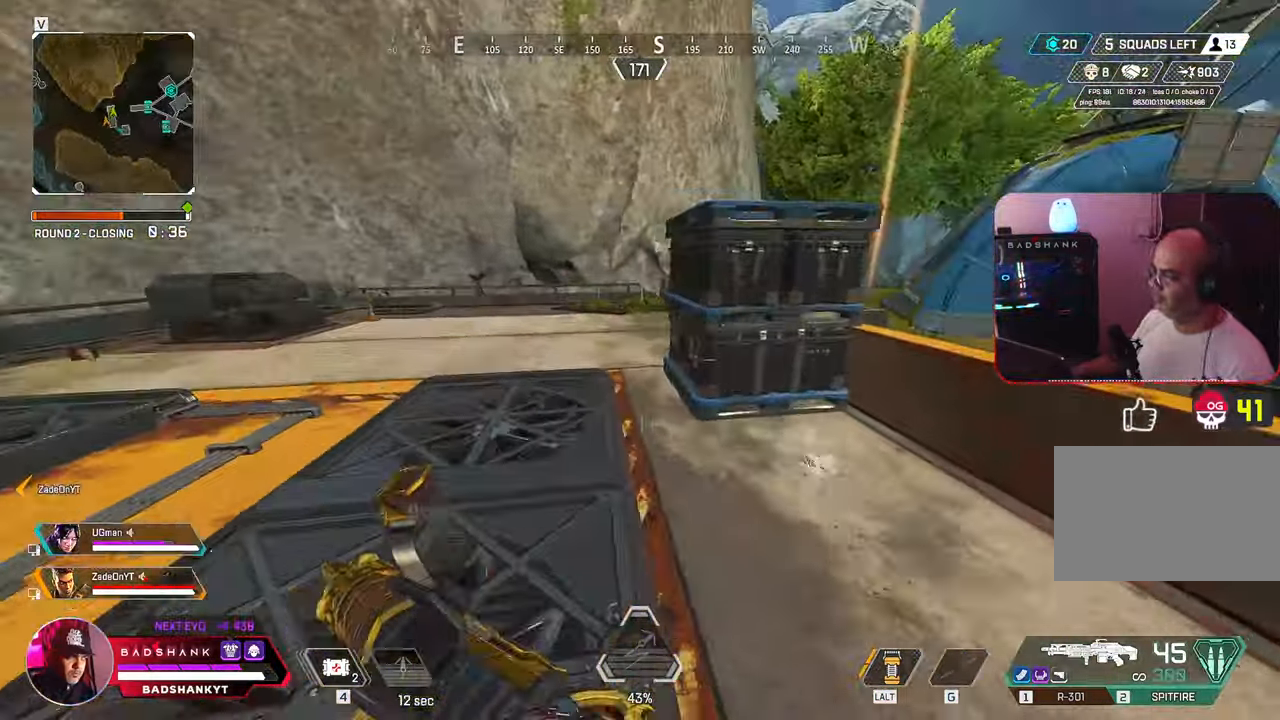
{"keys": ["ctrl", "space", "w"], "mouse": [], "events": [[133, "ctrl", "down"], [417, "a", "up"], [417, "space", "down"]]}
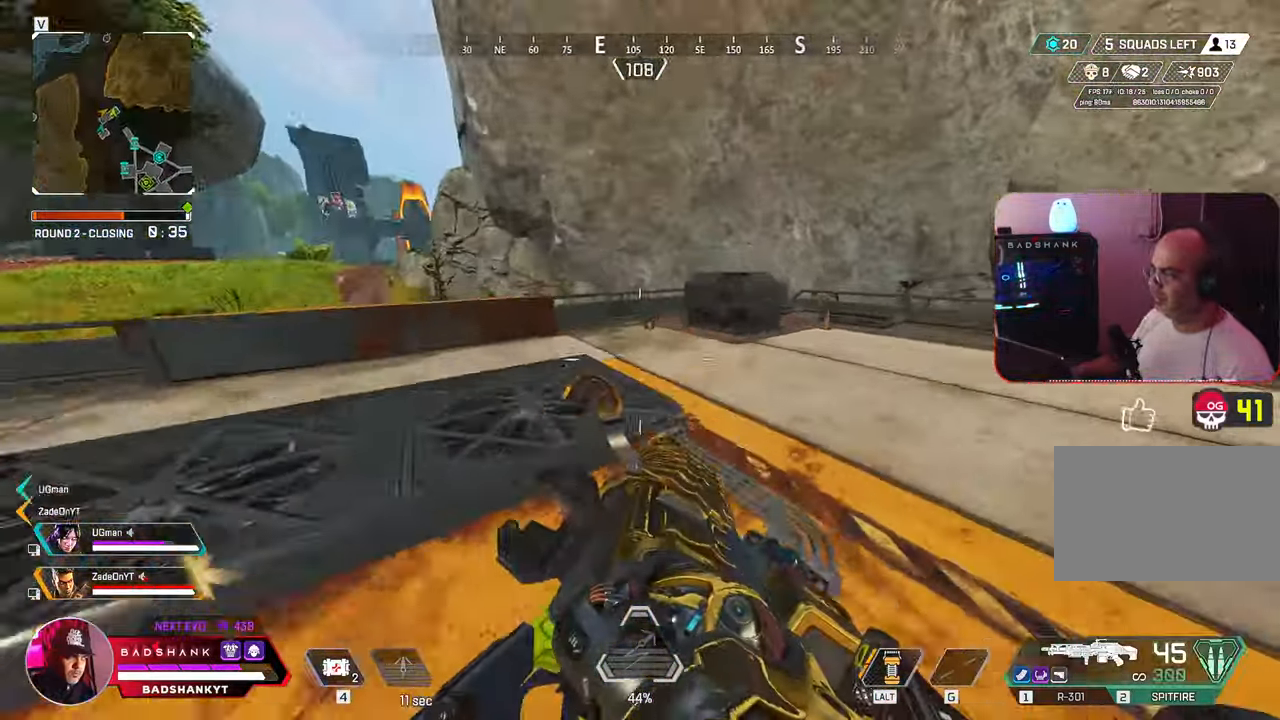
{"keys": ["a", "ctrl", "w"], "mouse": [], "events": [[33, "ctrl", "up"], [50, "space", "up"], [150, "a", "down"], [383, "ctrl", "down"]]}
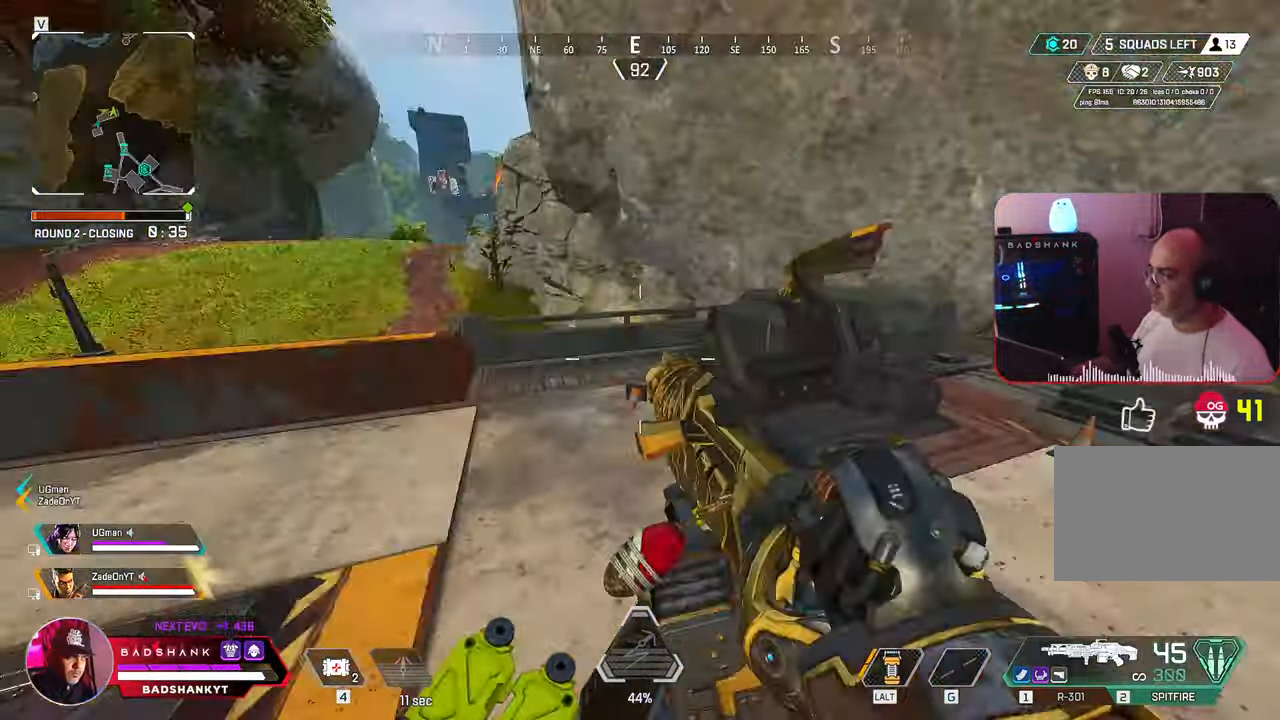
{"keys": ["w"], "mouse": [], "events": [[117, "a", "up"], [117, "ctrl", "up"]]}
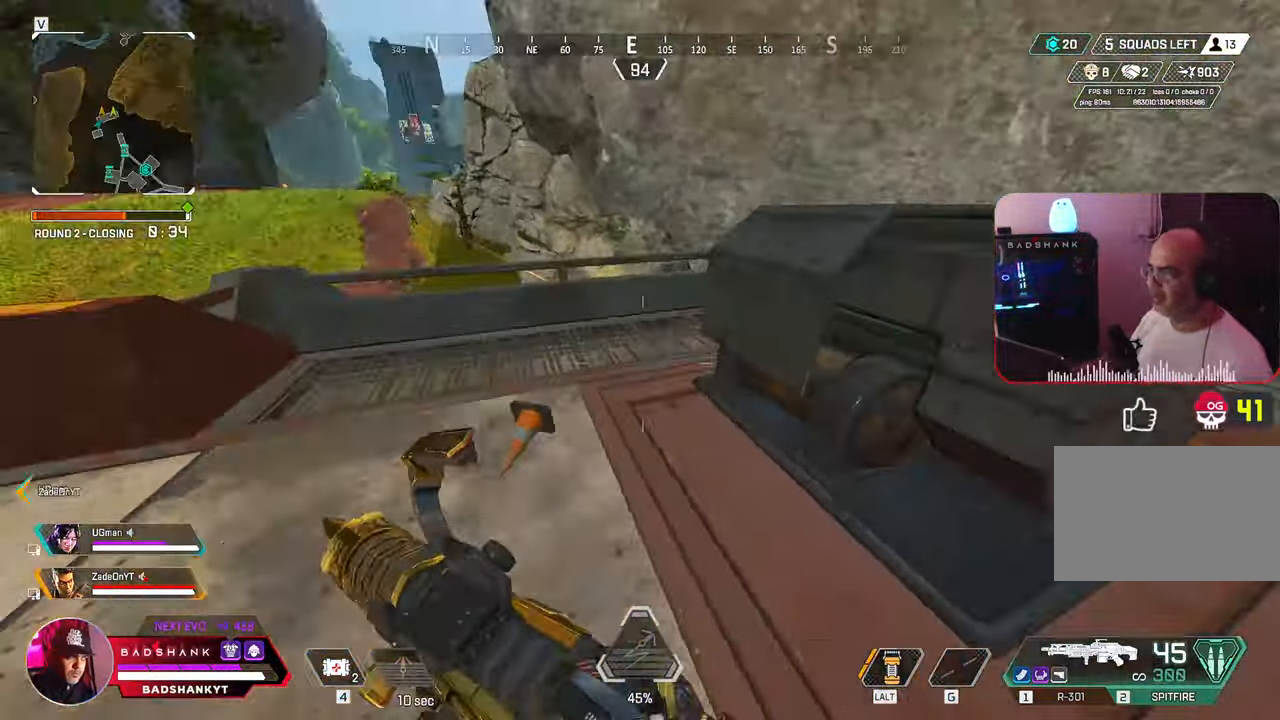
{"keys": ["d"], "mouse": [], "events": [[133, "space", "down"], [217, "d", "down"], [367, "space", "up"], [500, "w", "up"]]}
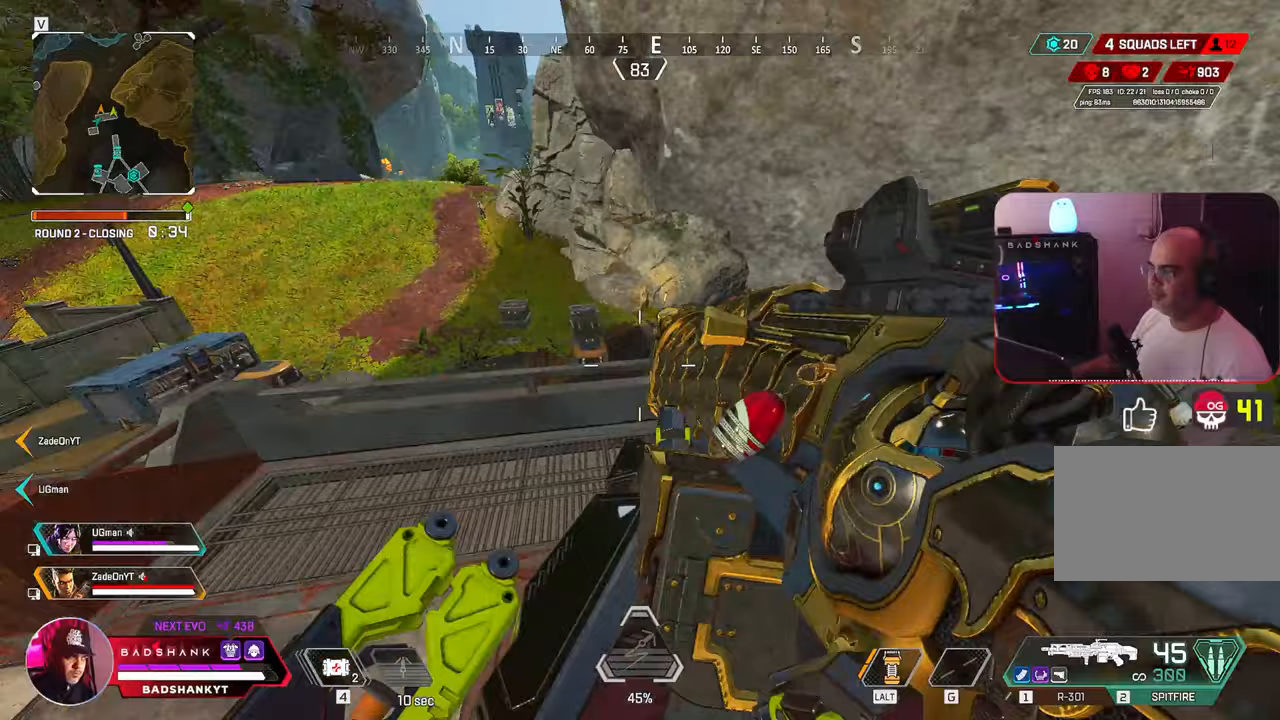
{"keys": ["a", "s"], "mouse": [], "events": [[150, "s", "down"], [200, "a", "down"], [233, "d", "up"], [383, "f", "down"], [467, "f", "up"]]}